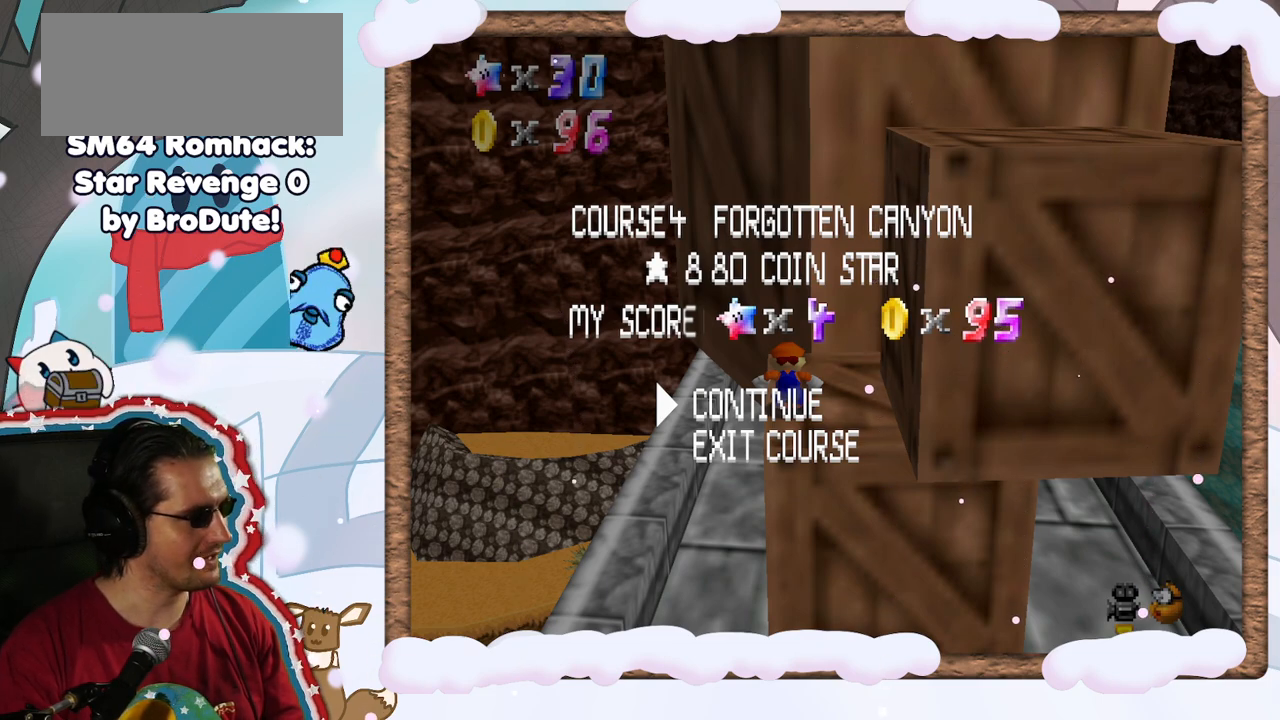
Gameplay with a controller (Nintendo layout); each line is a JSON object with the inputs held at the frame after it. "events" lists button and stick changes between this image and that frame as [ms after this image, input, new state], when the widget could be followed in between. Not read: L3 R3.
{"buttons": ["C_DOWN"], "left_stick": "center", "events": [[283, "C_UP", "down"], [333, "C_UP", "up"], [433, "C_DOWN", "down"]]}
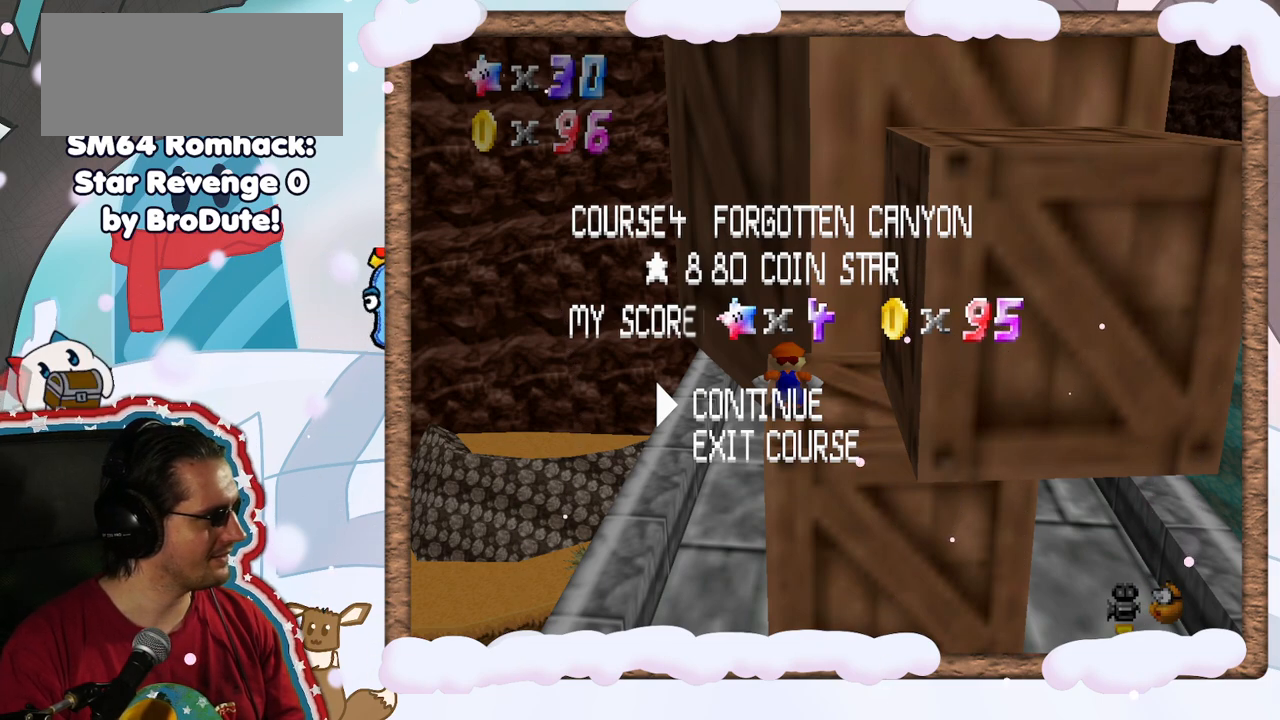
{"buttons": [], "left_stick": "center", "events": [[17, "C_DOWN", "up"]]}
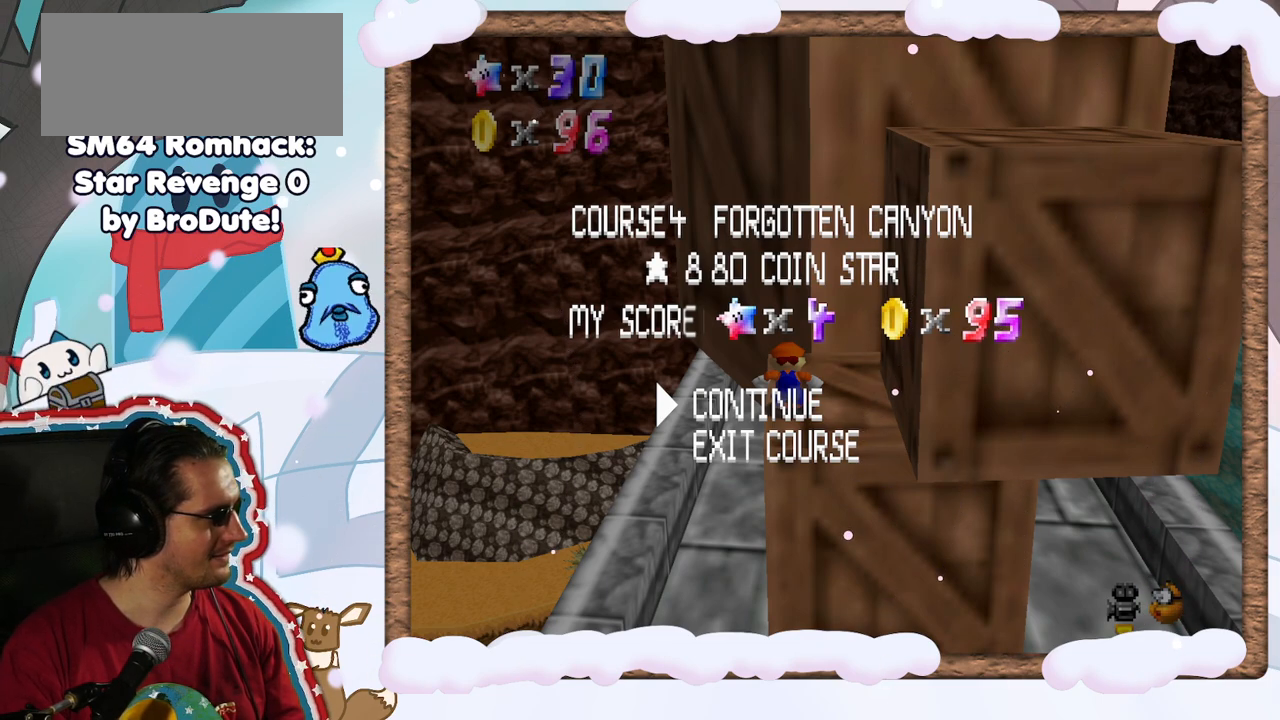
{"buttons": [], "left_stick": "center", "events": [[183, "DPAD_DOWN", "down"], [283, "DPAD_DOWN", "up"]]}
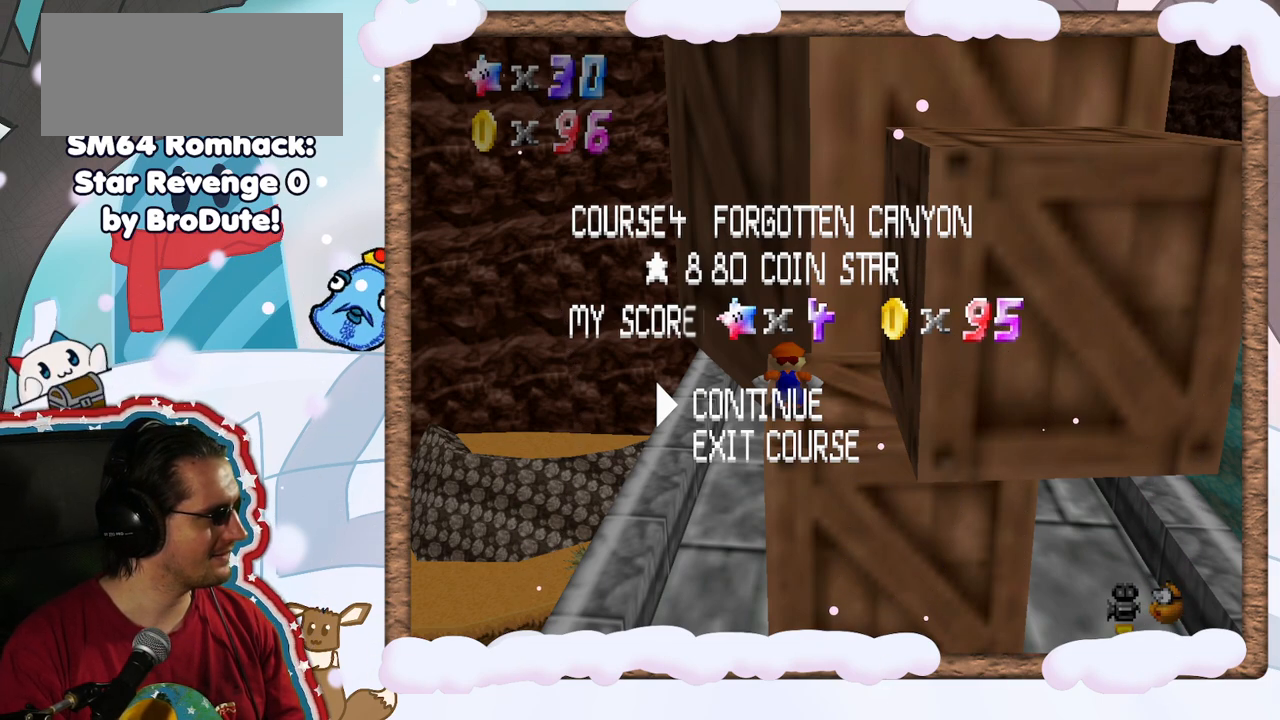
{"buttons": [], "left_stick": "center", "events": []}
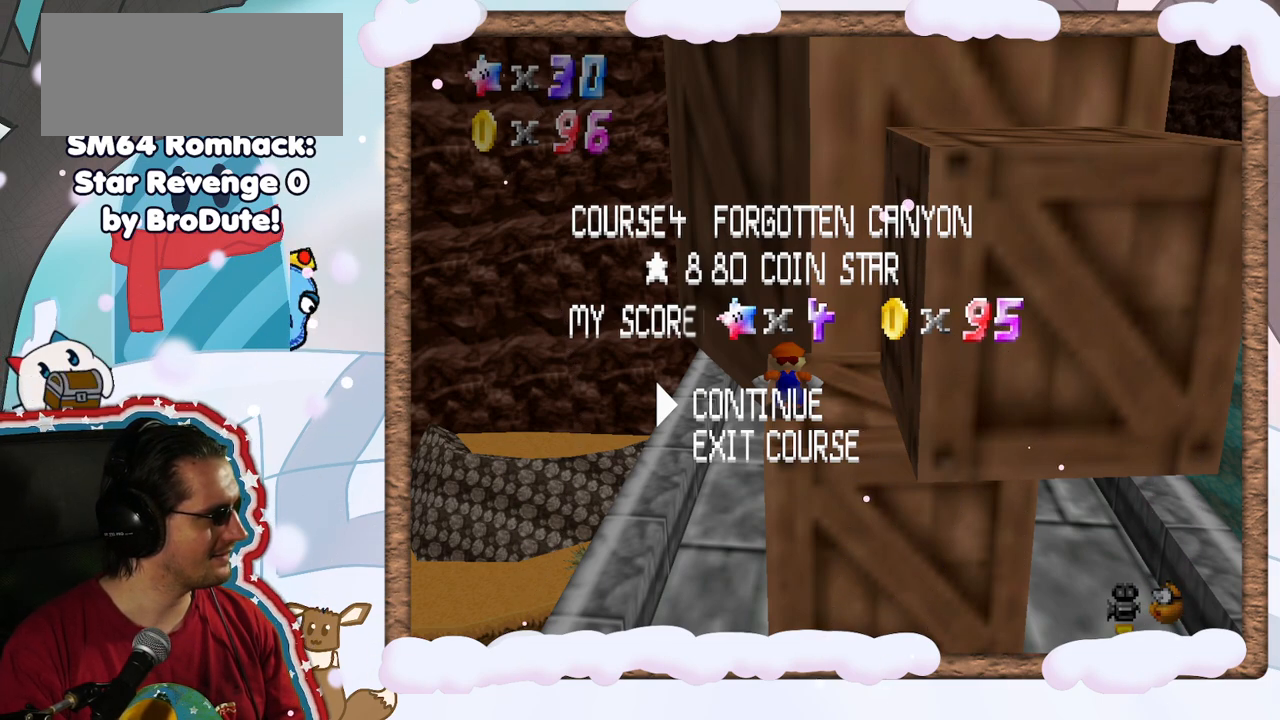
{"buttons": [], "left_stick": "center", "events": []}
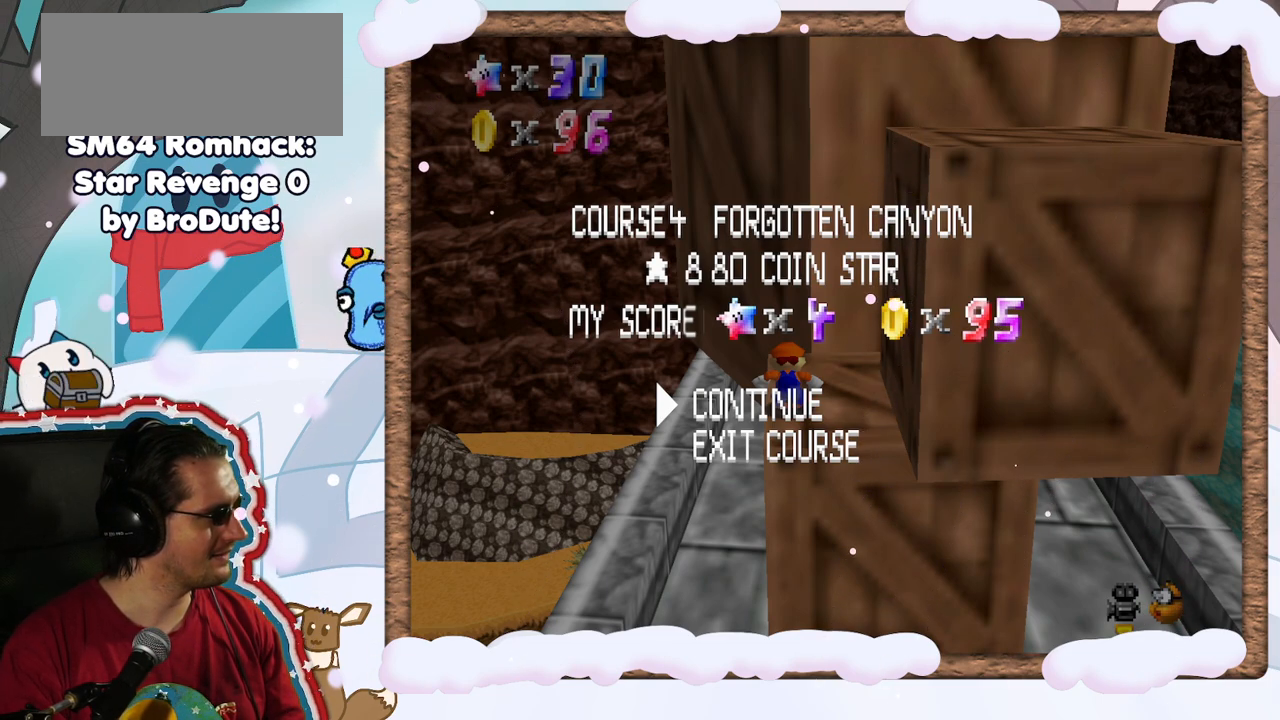
{"buttons": [], "left_stick": "center", "events": []}
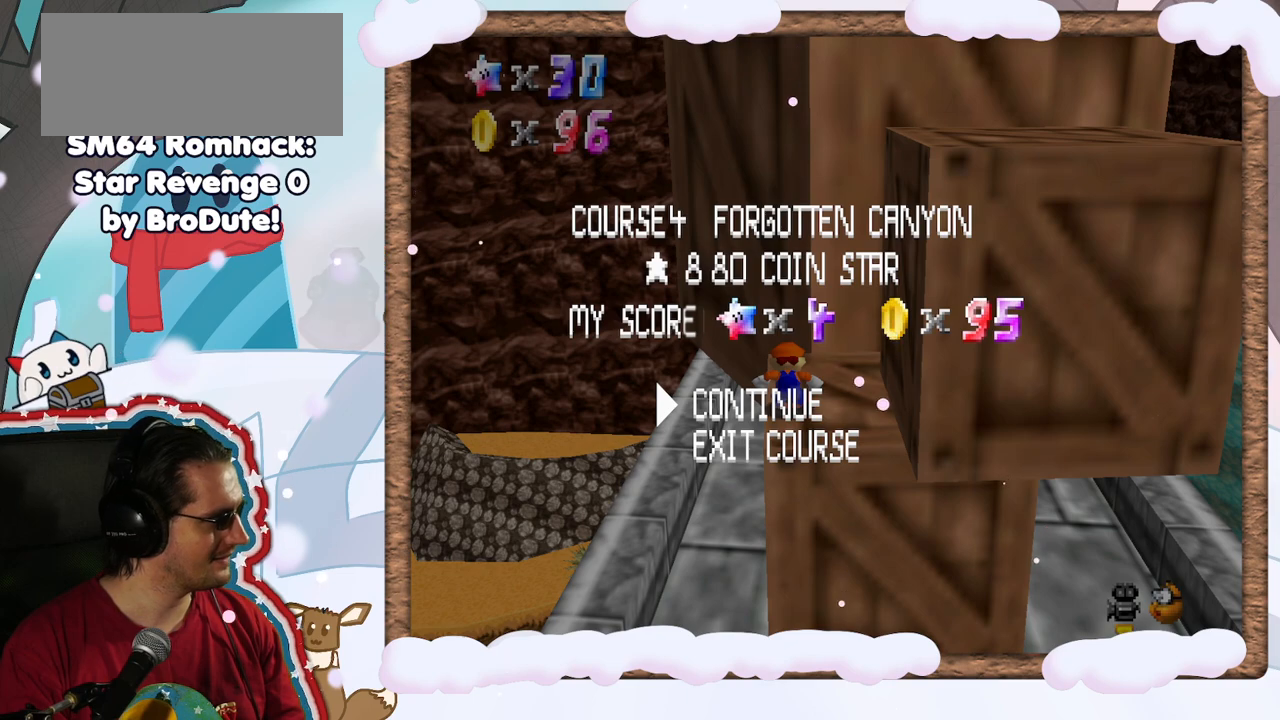
{"buttons": [], "left_stick": "center", "events": []}
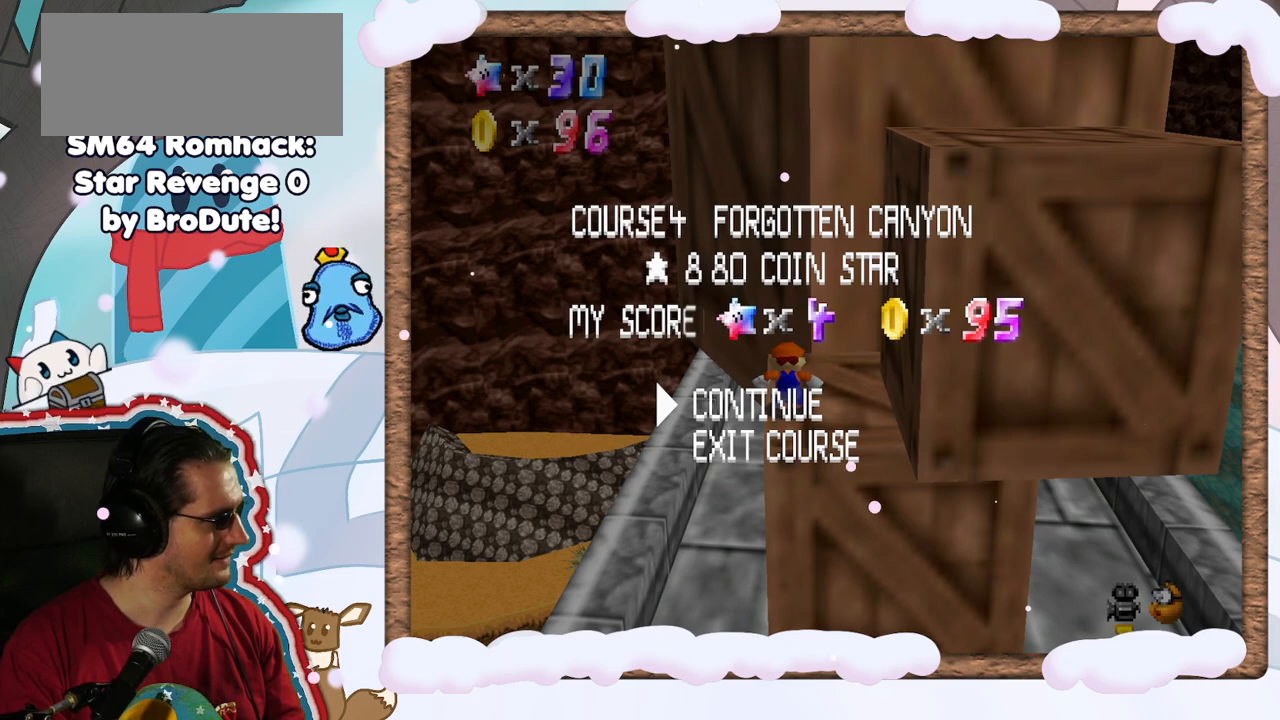
{"buttons": [], "left_stick": "center", "events": []}
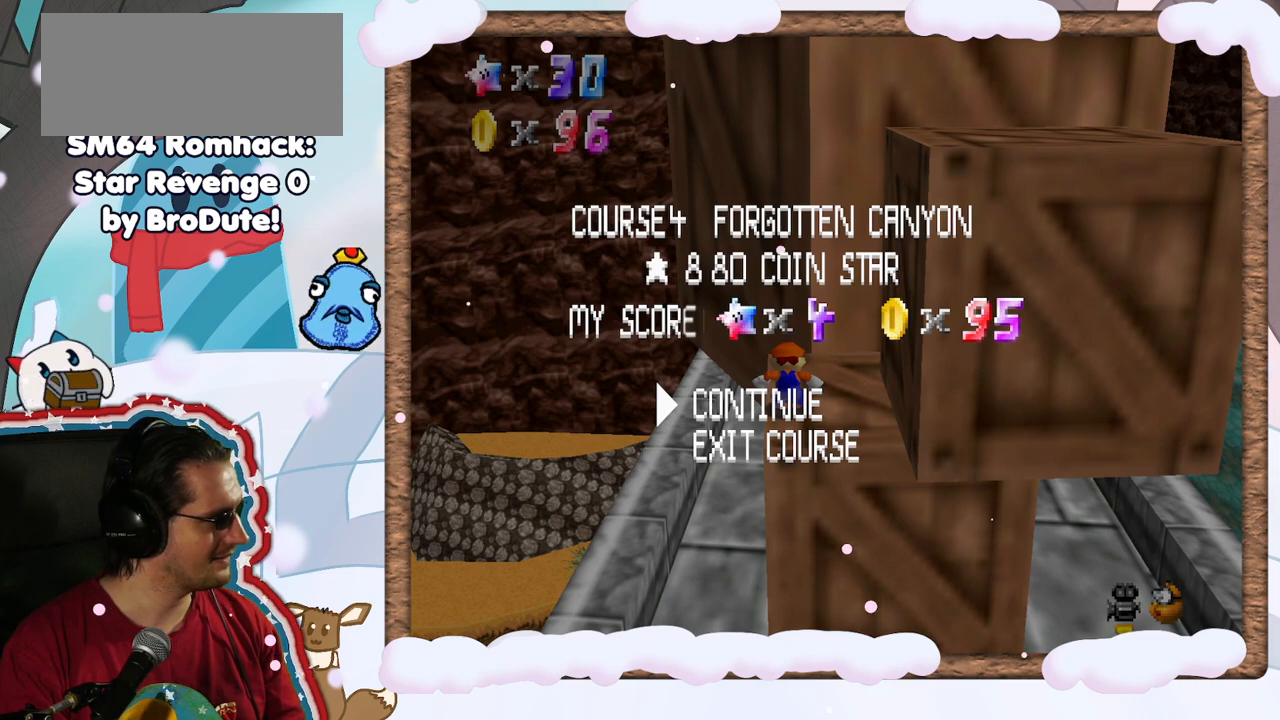
{"buttons": [], "left_stick": "center", "events": []}
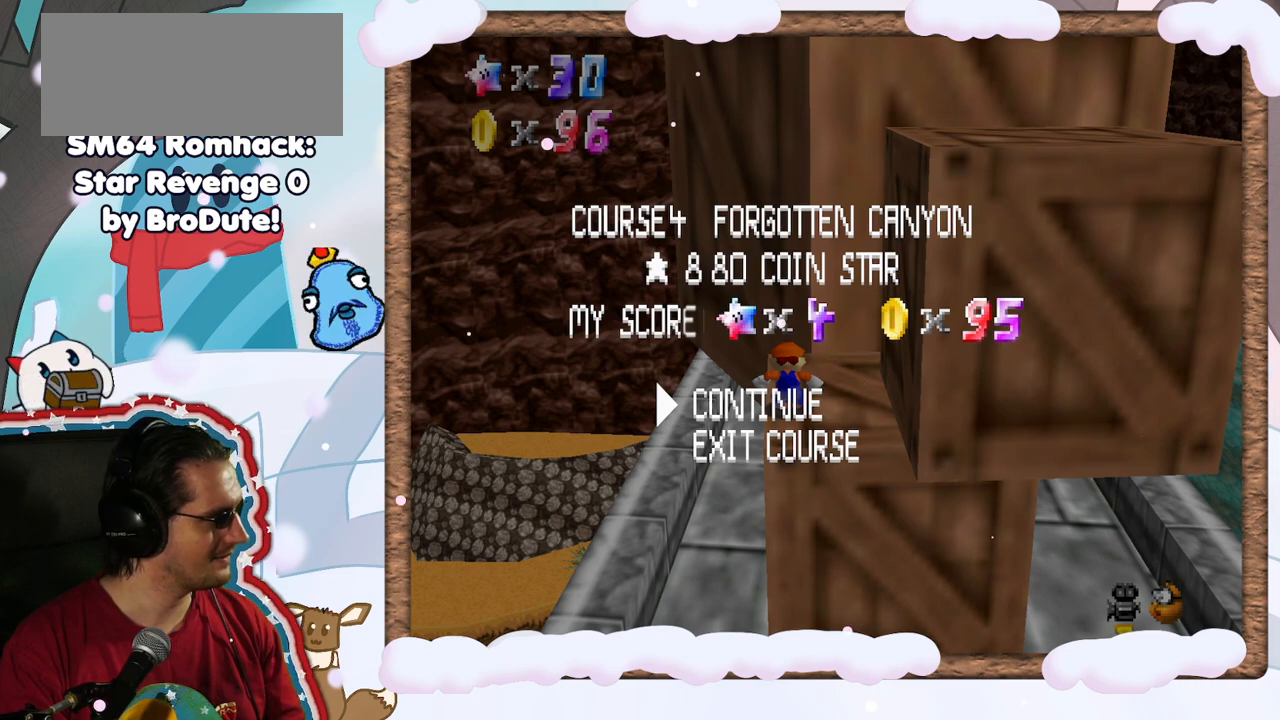
{"buttons": [], "left_stick": "center", "events": [[317, "DPAD_LEFT", "down"], [383, "DPAD_LEFT", "up"]]}
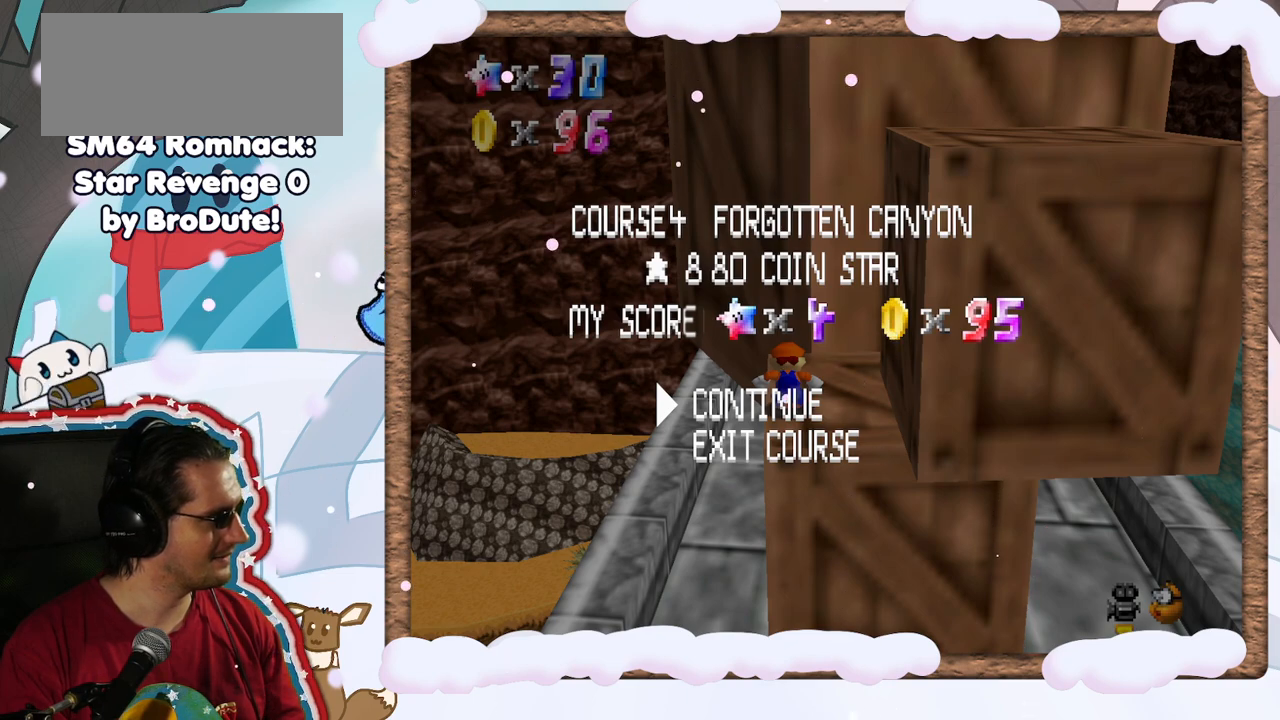
{"buttons": [], "left_stick": "center", "events": []}
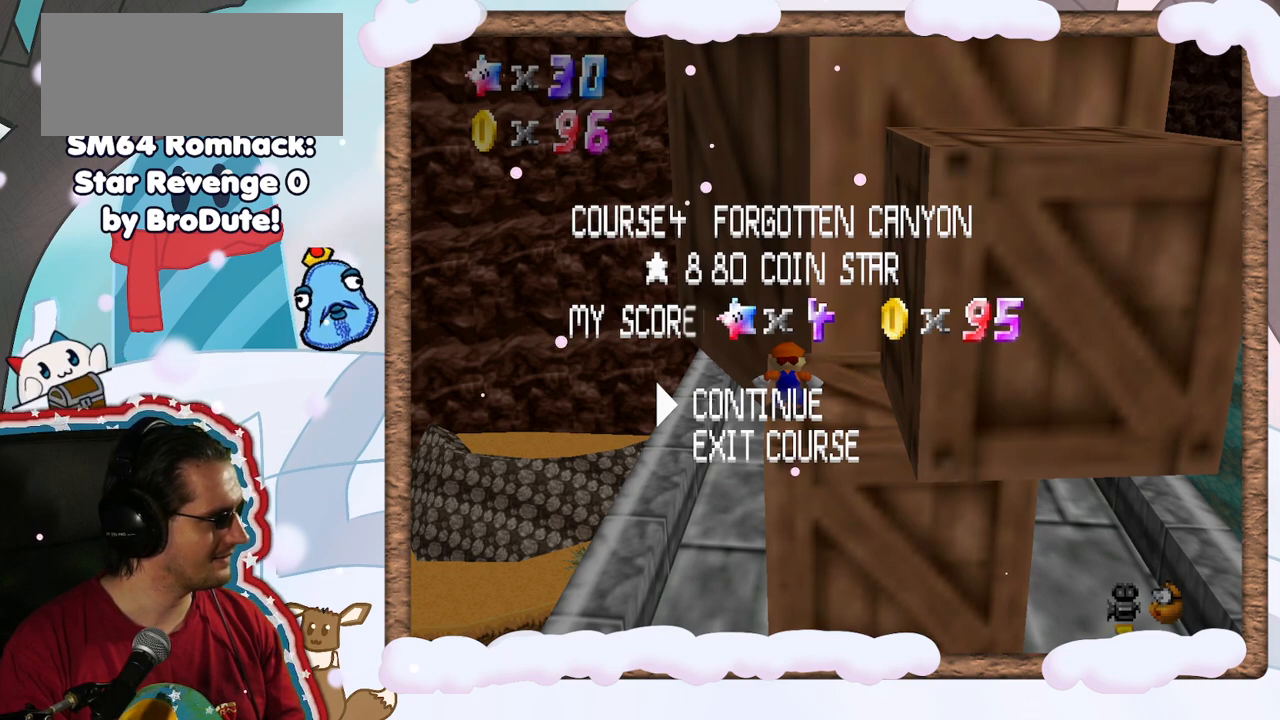
{"buttons": [], "left_stick": "center", "events": []}
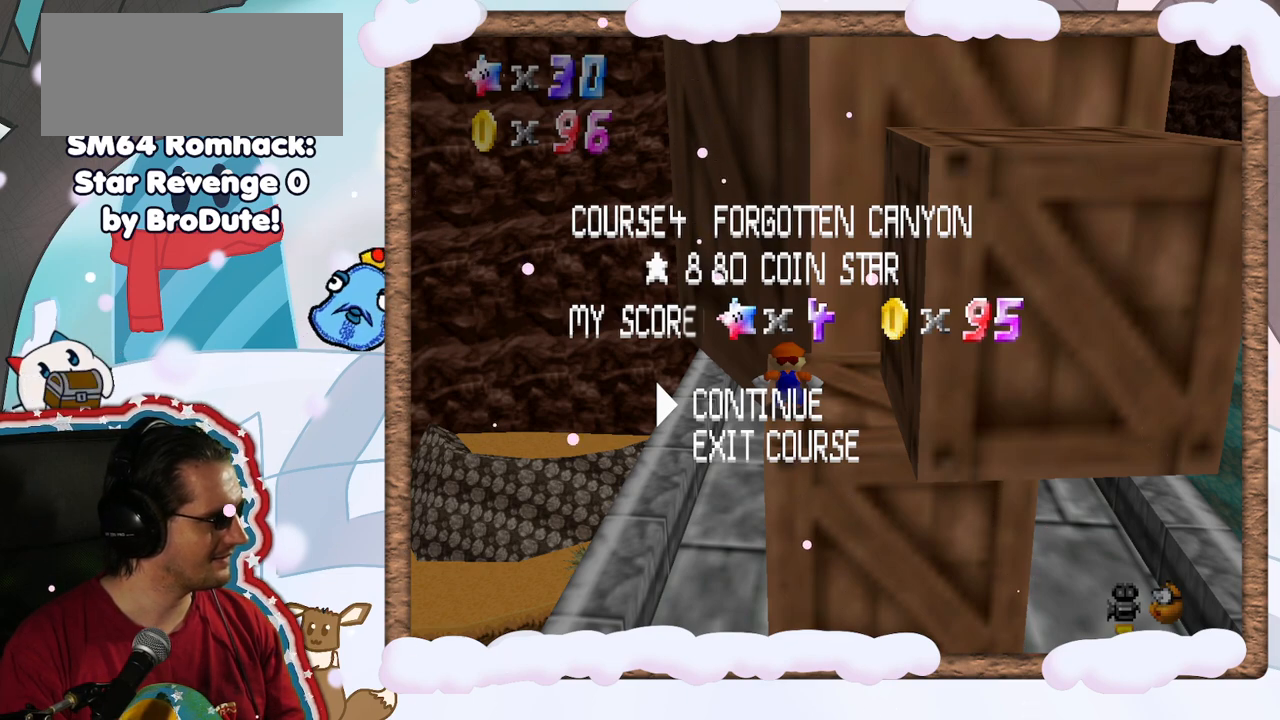
{"buttons": [], "left_stick": "center", "events": []}